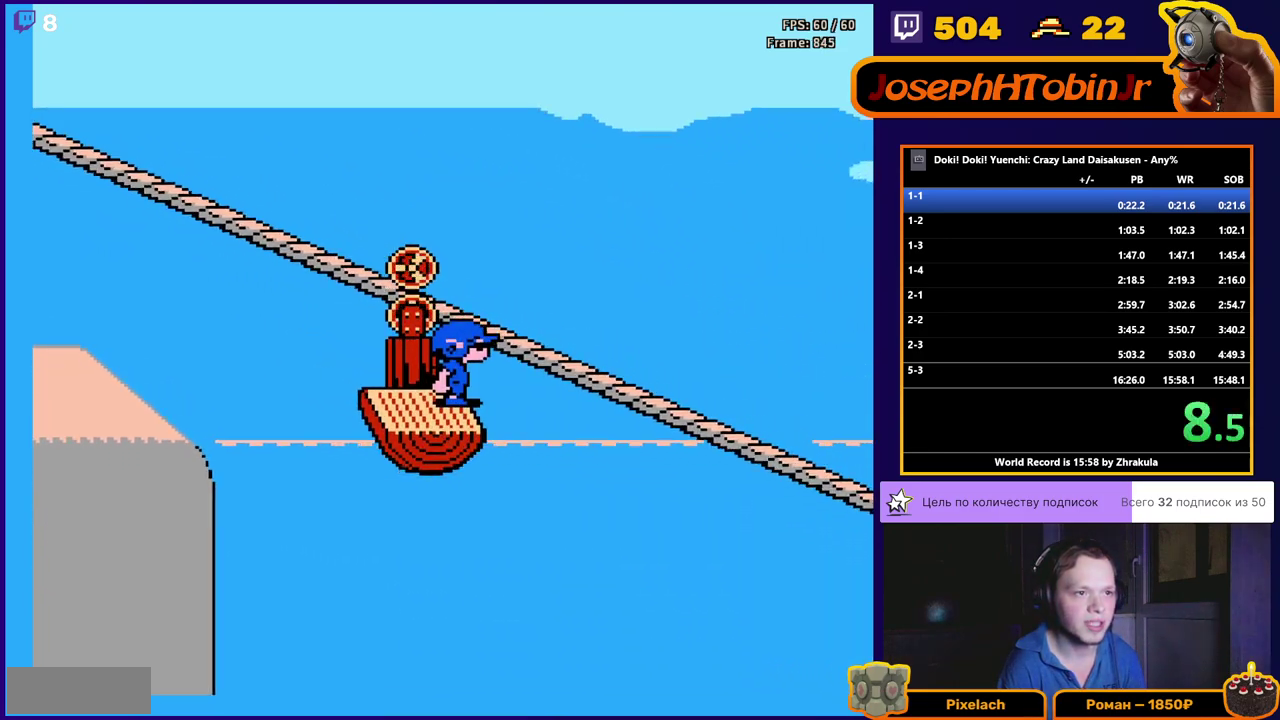
Gameplay with a controller (Nintendo layout); each line is a JSON object with the inputs held at the frame after it. "events" lists button and stick changes between this image and that frame as [ms after this image, input, new state], when the widget could be followed in between. Not read: L3 R3.
{"buttons": [], "events": []}
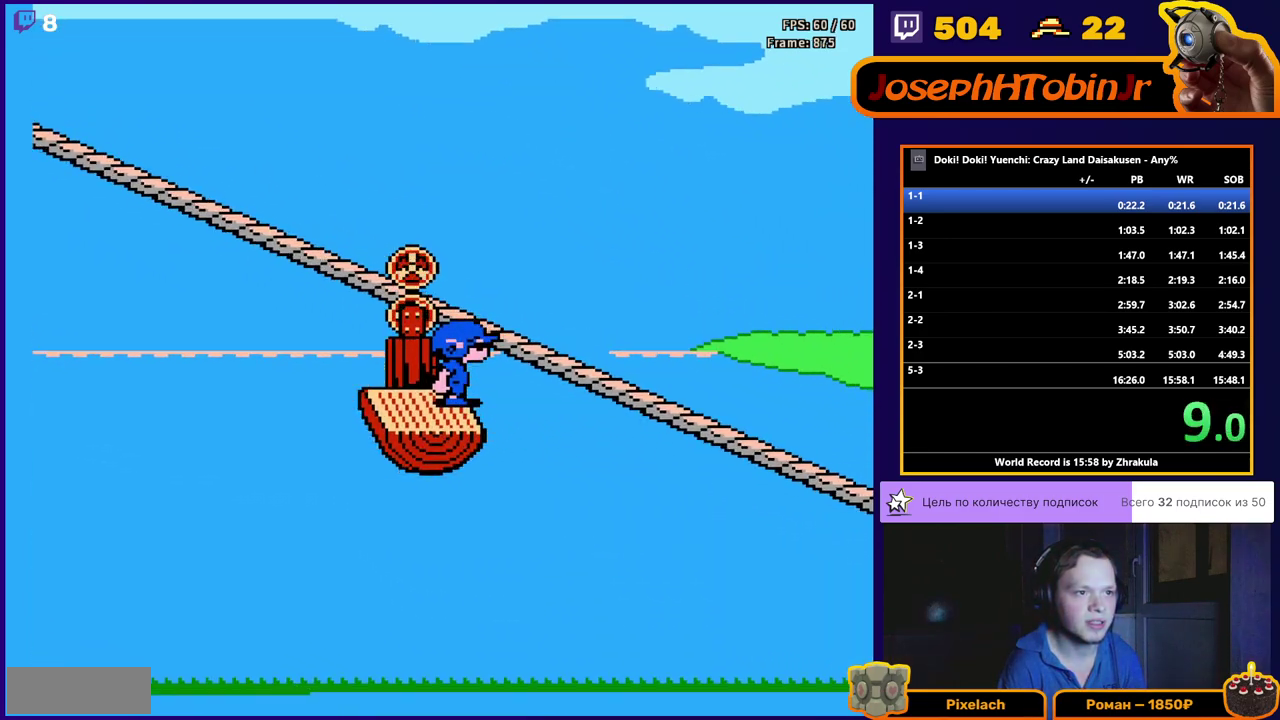
{"buttons": [], "events": []}
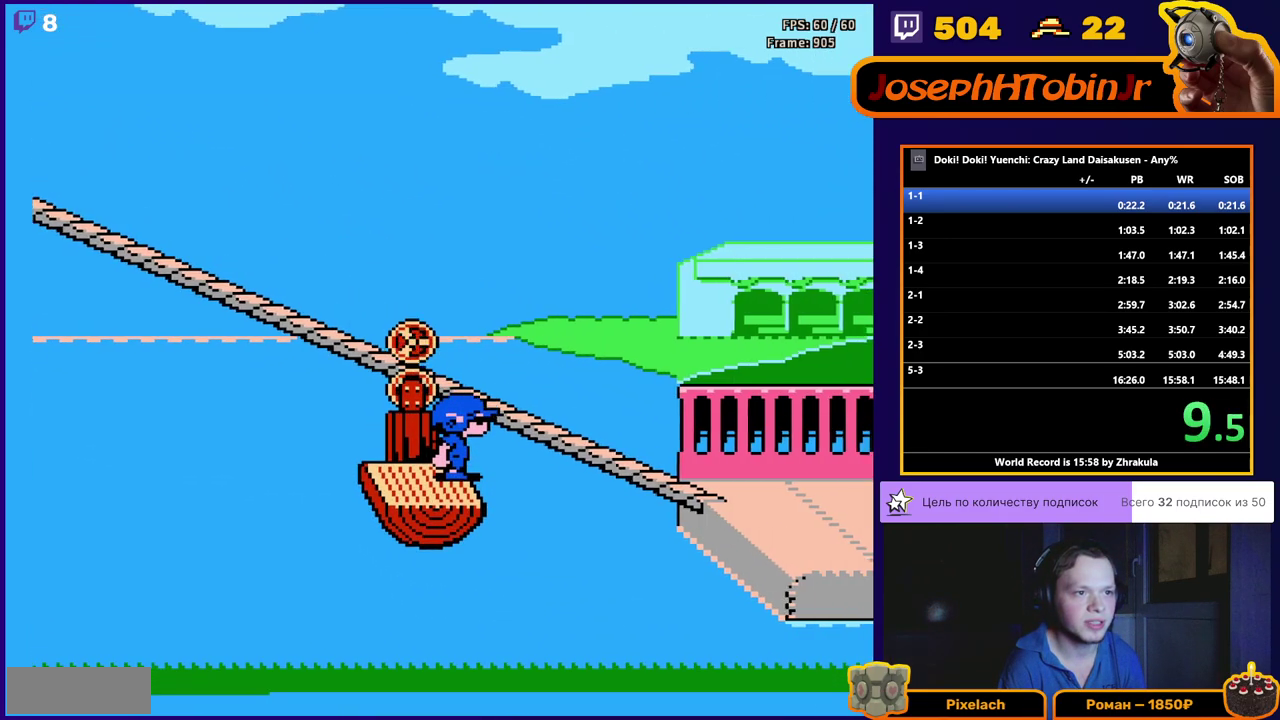
{"buttons": [], "events": []}
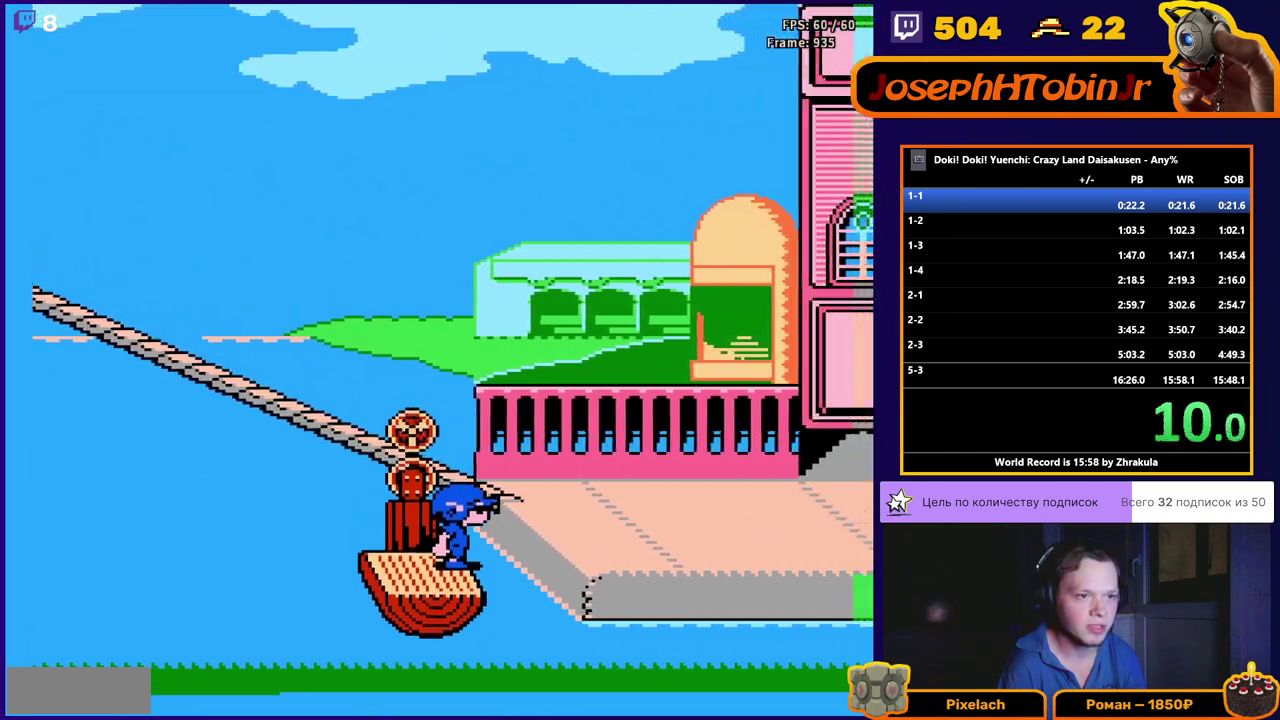
{"buttons": ["B", "DPAD_RIGHT"], "events": [[50, "A", "down"], [50, "B", "down"], [50, "DPAD_RIGHT", "down"], [117, "A", "up"], [117, "B", "up"], [200, "B", "down"], [250, "B", "up"], [317, "B", "down"], [450, "B", "up"], [500, "B", "down"]]}
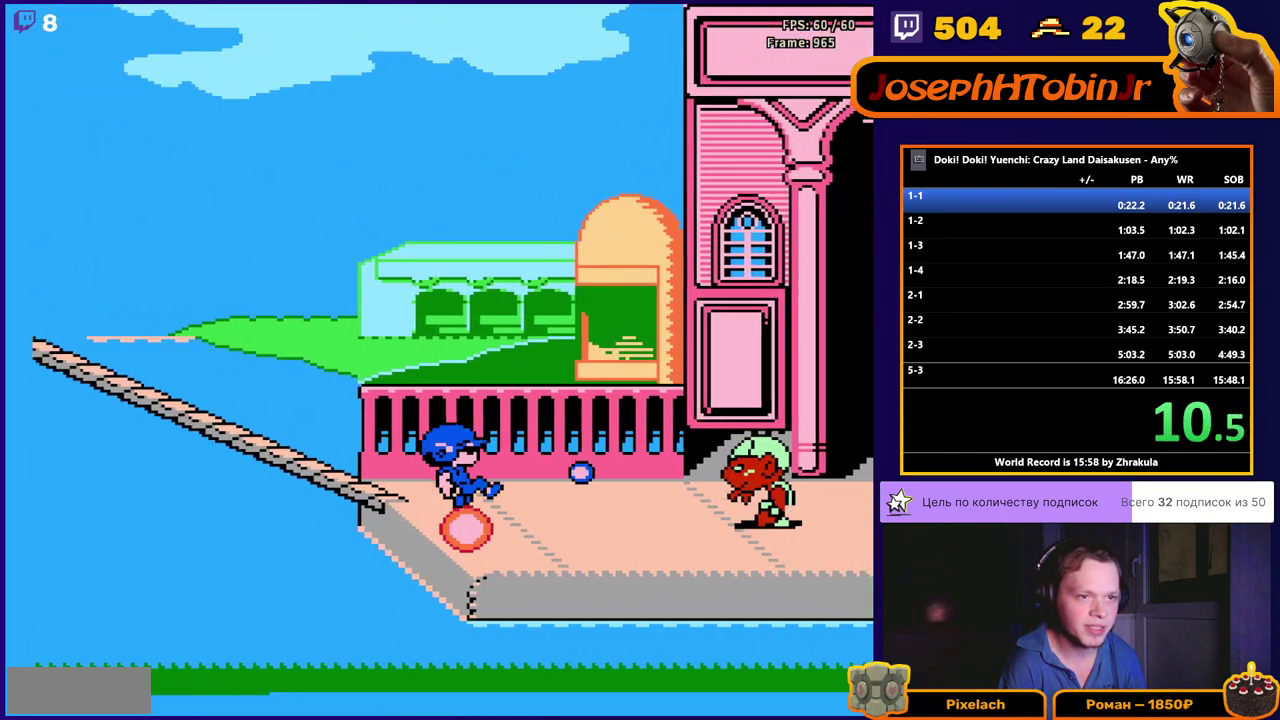
{"buttons": ["B", "DPAD_RIGHT"], "events": [[183, "B", "up"], [233, "B", "down"], [300, "B", "up"], [350, "B", "down"], [400, "B", "up"], [467, "B", "down"]]}
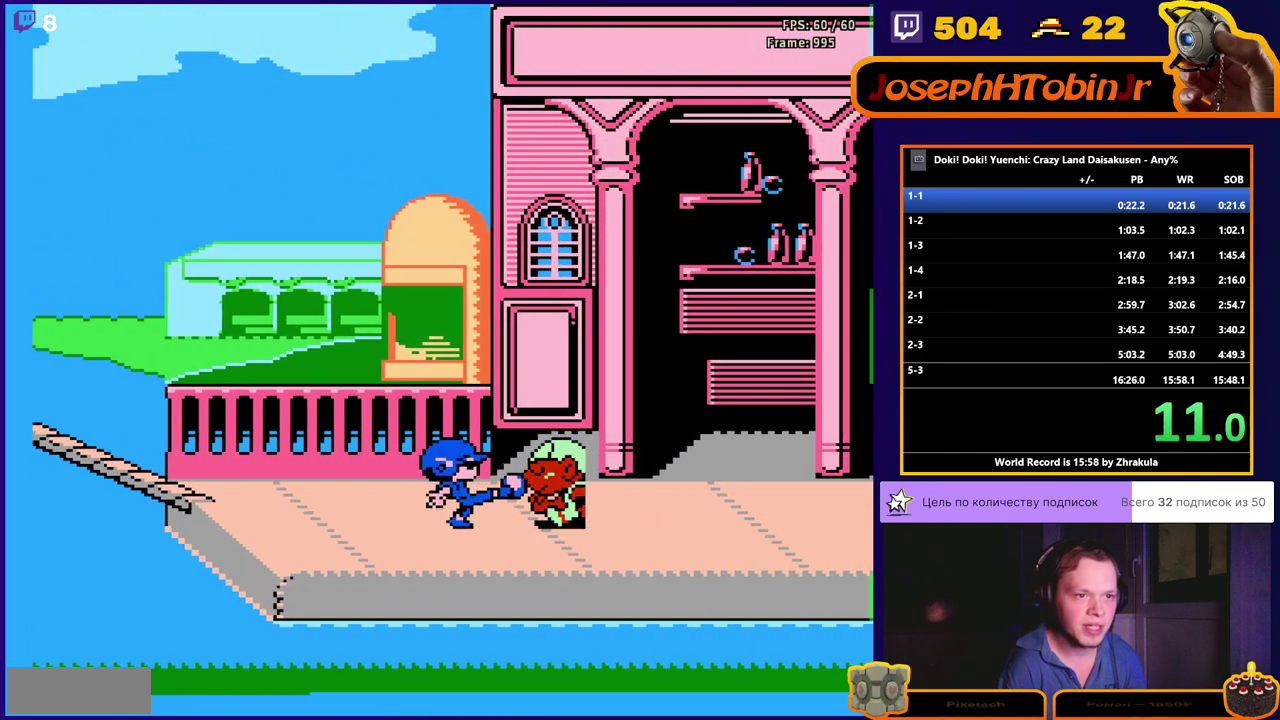
{"buttons": ["DPAD_RIGHT"], "events": [[17, "B", "up"], [83, "B", "down"], [133, "B", "up"], [300, "B", "down"], [367, "B", "up"], [417, "B", "down"], [467, "B", "up"]]}
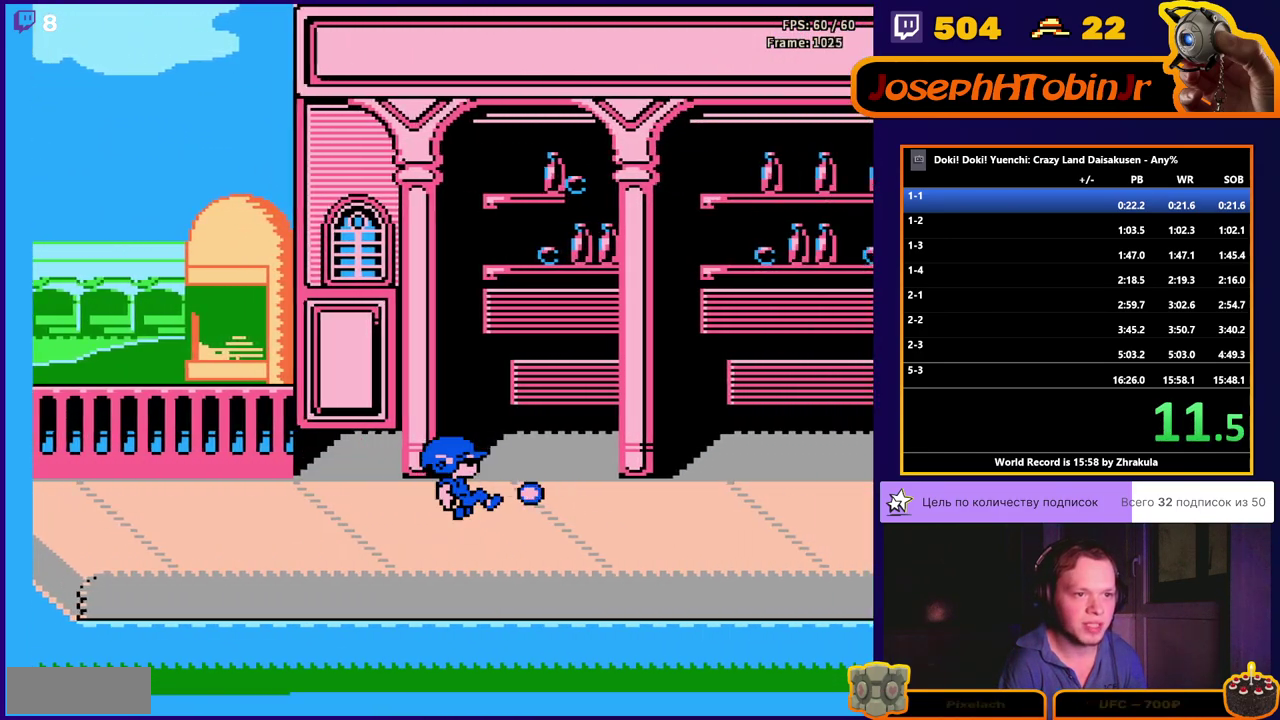
{"buttons": ["DPAD_RIGHT"], "events": [[33, "B", "down"], [83, "B", "up"], [150, "B", "down"], [200, "B", "up"], [267, "B", "down"], [317, "B", "up"], [367, "B", "down"], [433, "B", "up"]]}
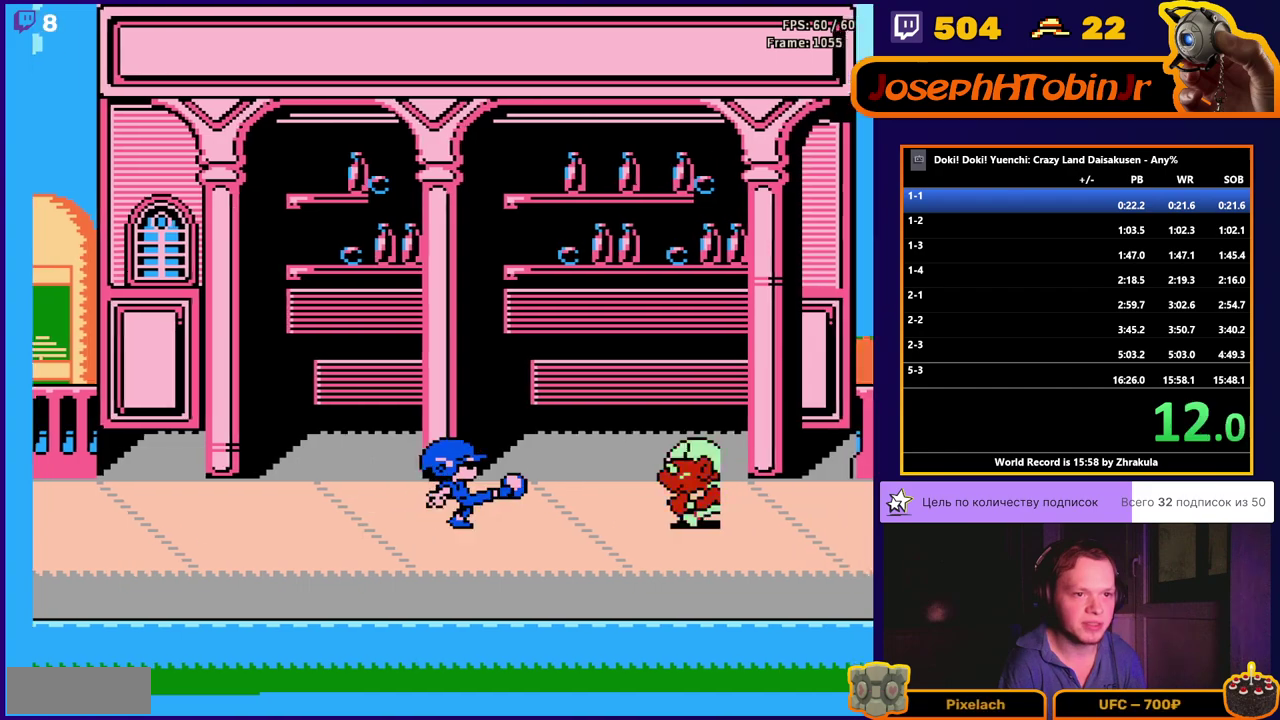
{"buttons": ["DPAD_RIGHT"], "events": []}
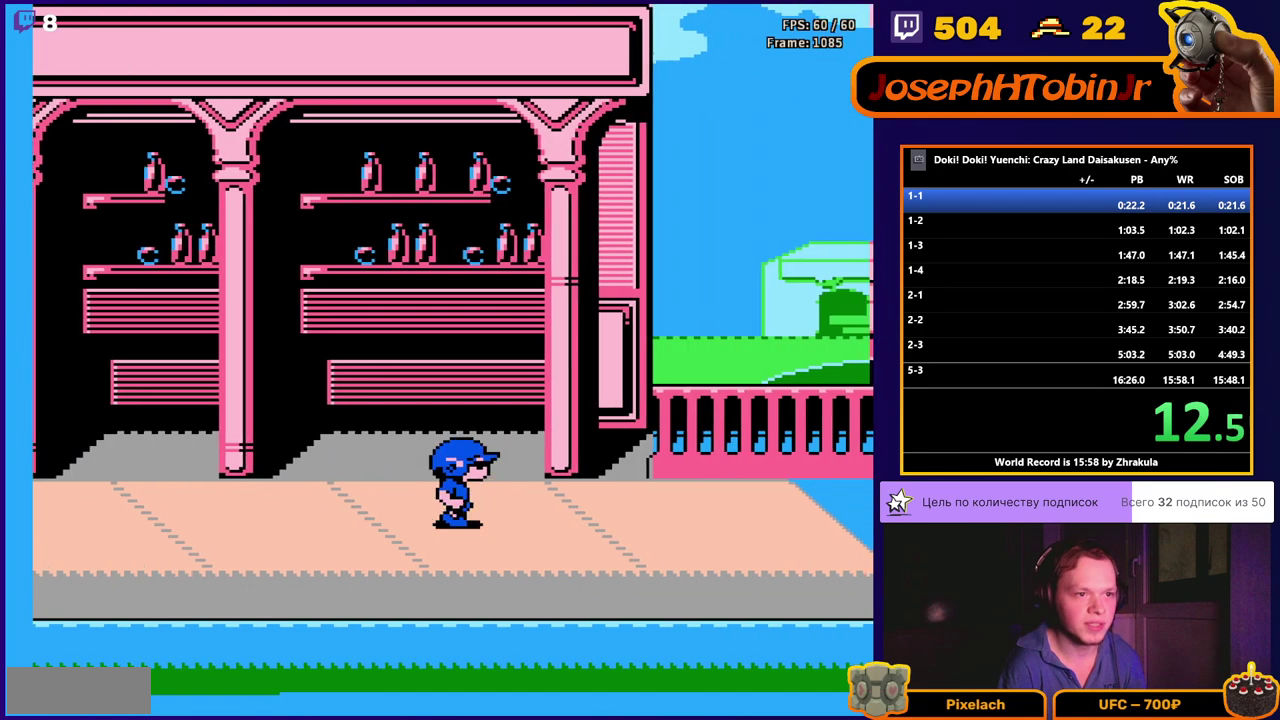
{"buttons": ["DPAD_RIGHT"], "events": []}
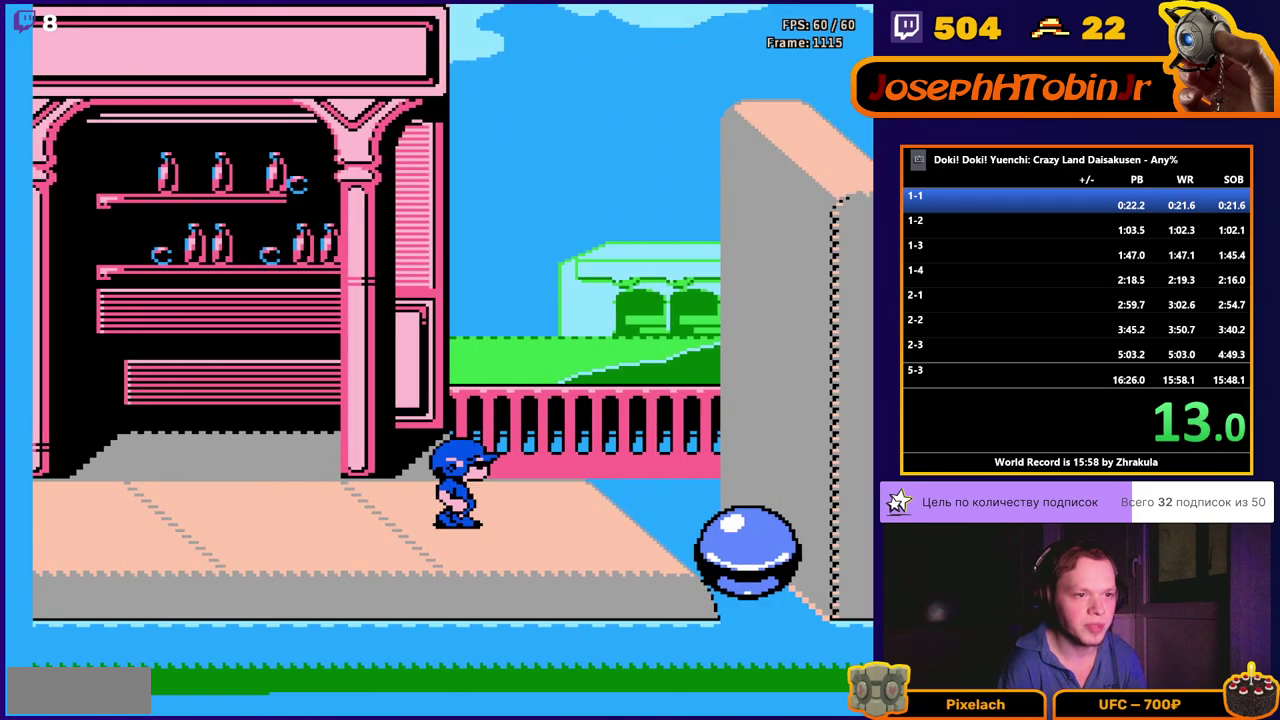
{"buttons": ["DPAD_RIGHT"], "events": [[417, "A", "down"], [483, "A", "up"]]}
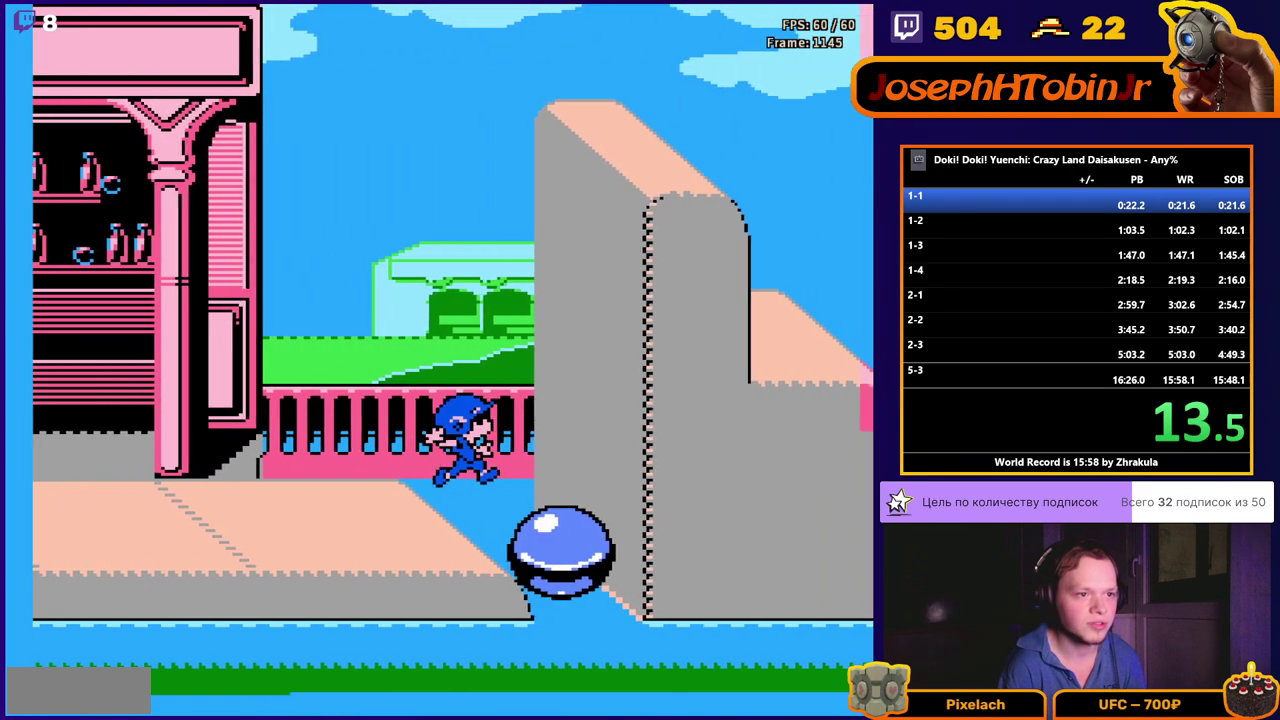
{"buttons": ["DPAD_RIGHT"], "events": []}
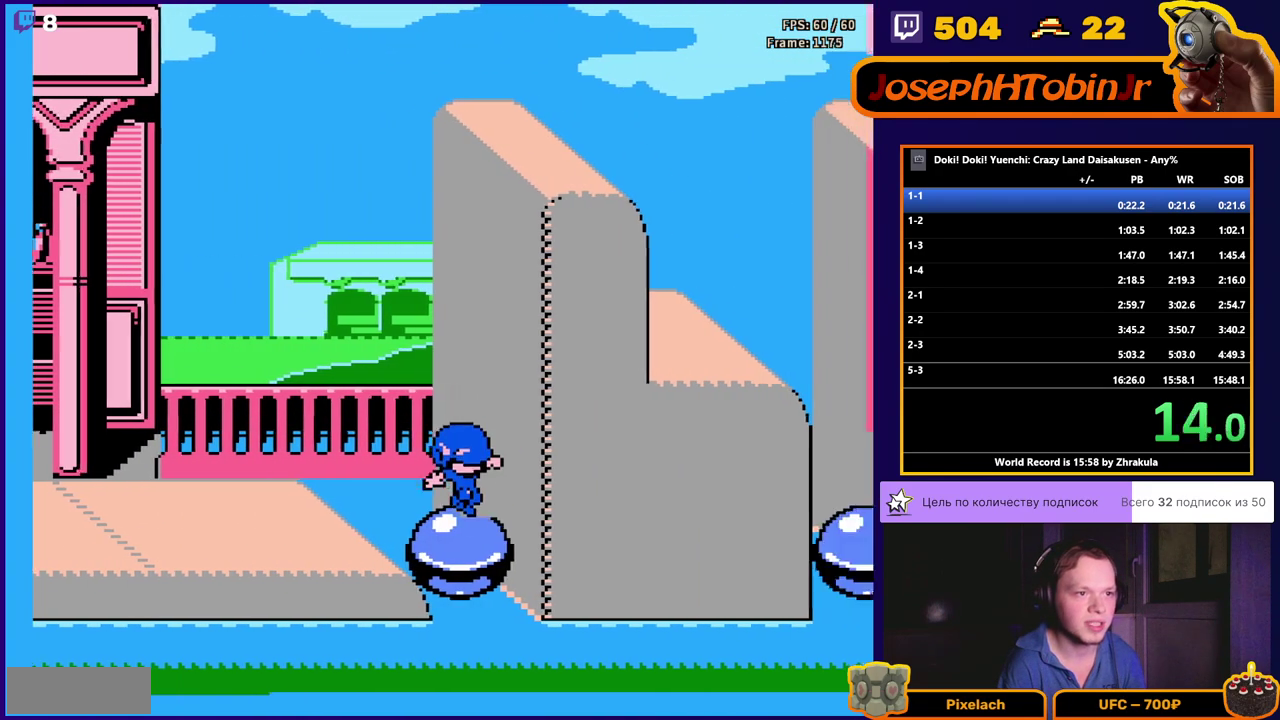
{"buttons": [], "events": [[500, "DPAD_RIGHT", "up"]]}
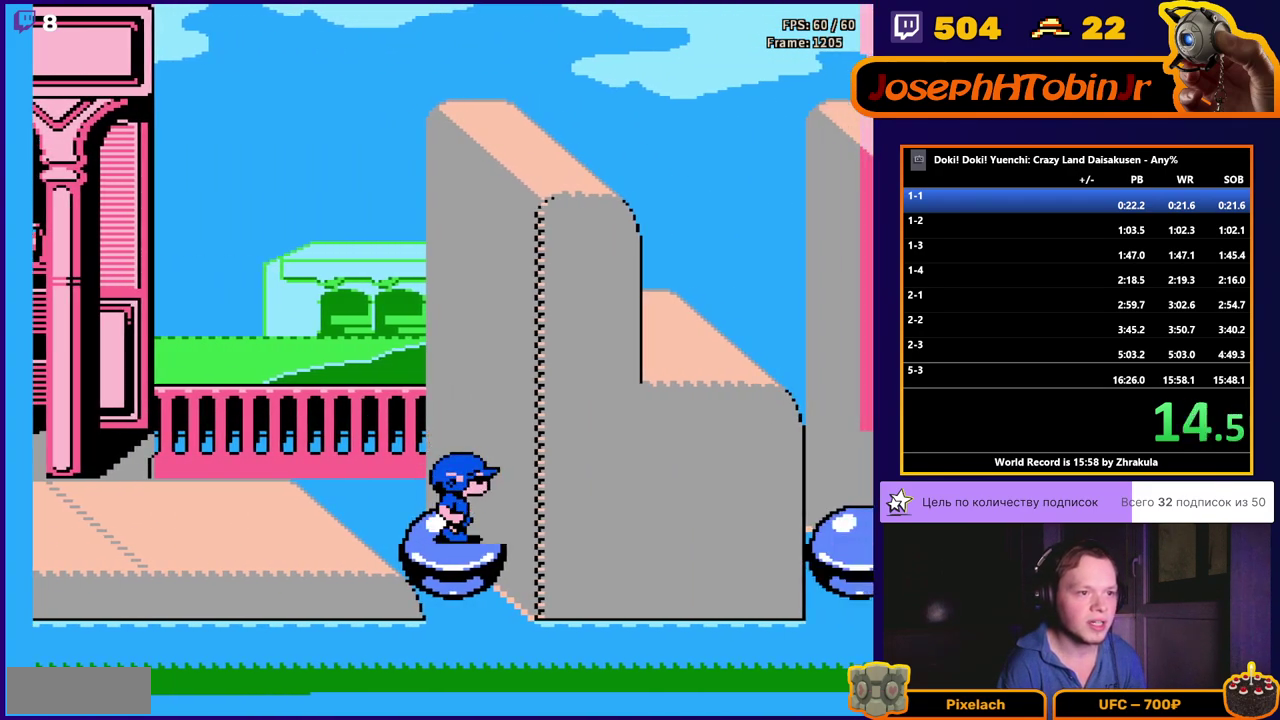
{"buttons": [], "events": []}
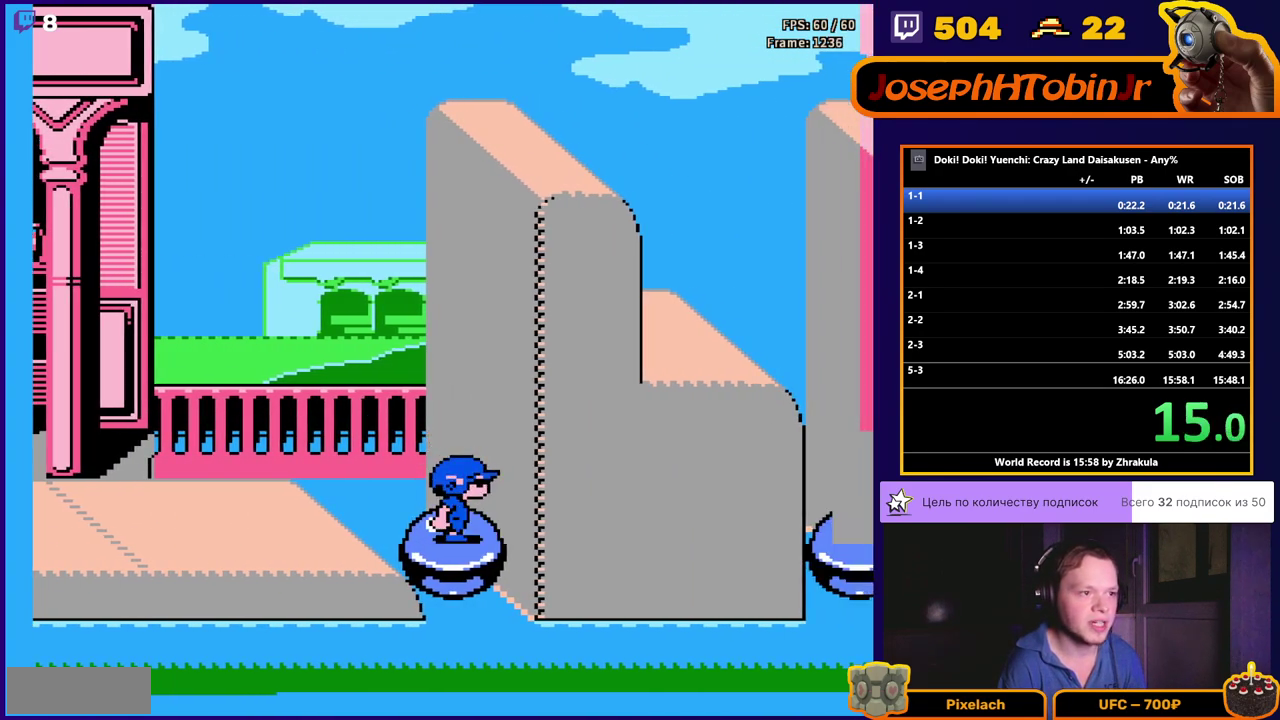
{"buttons": [], "events": []}
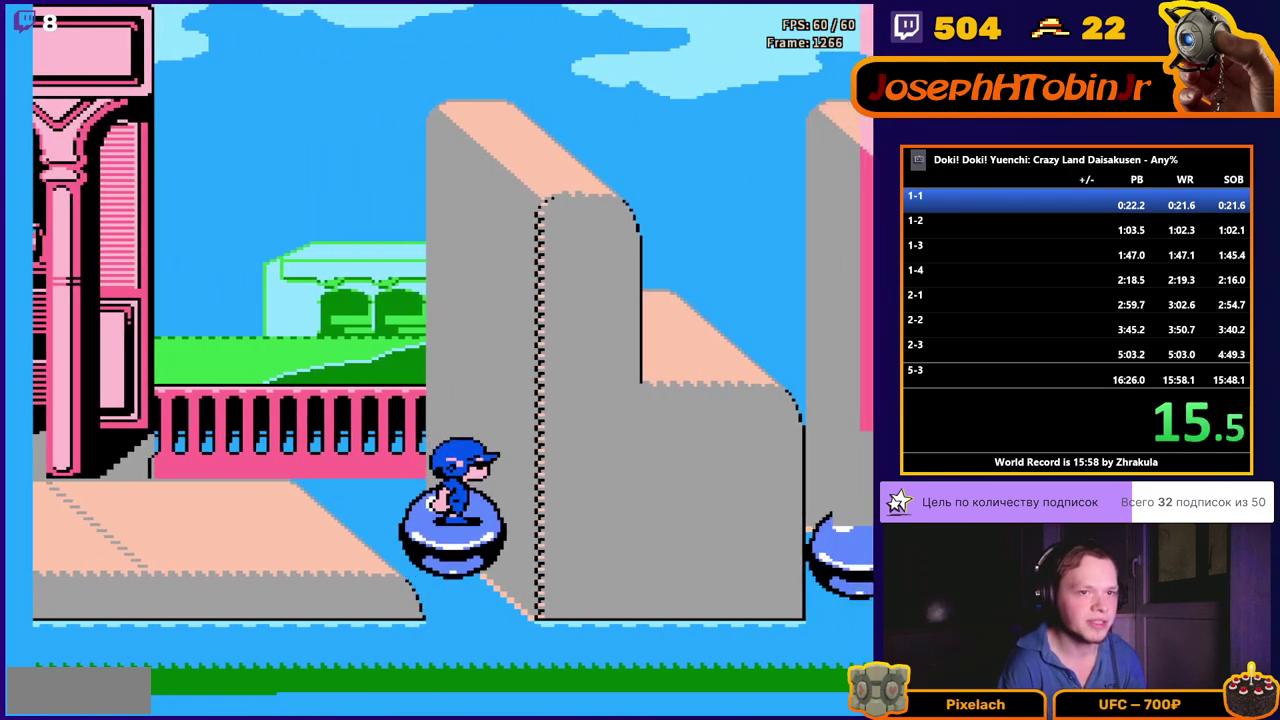
{"buttons": ["DPAD_RIGHT"], "events": [[17, "DPAD_RIGHT", "down"]]}
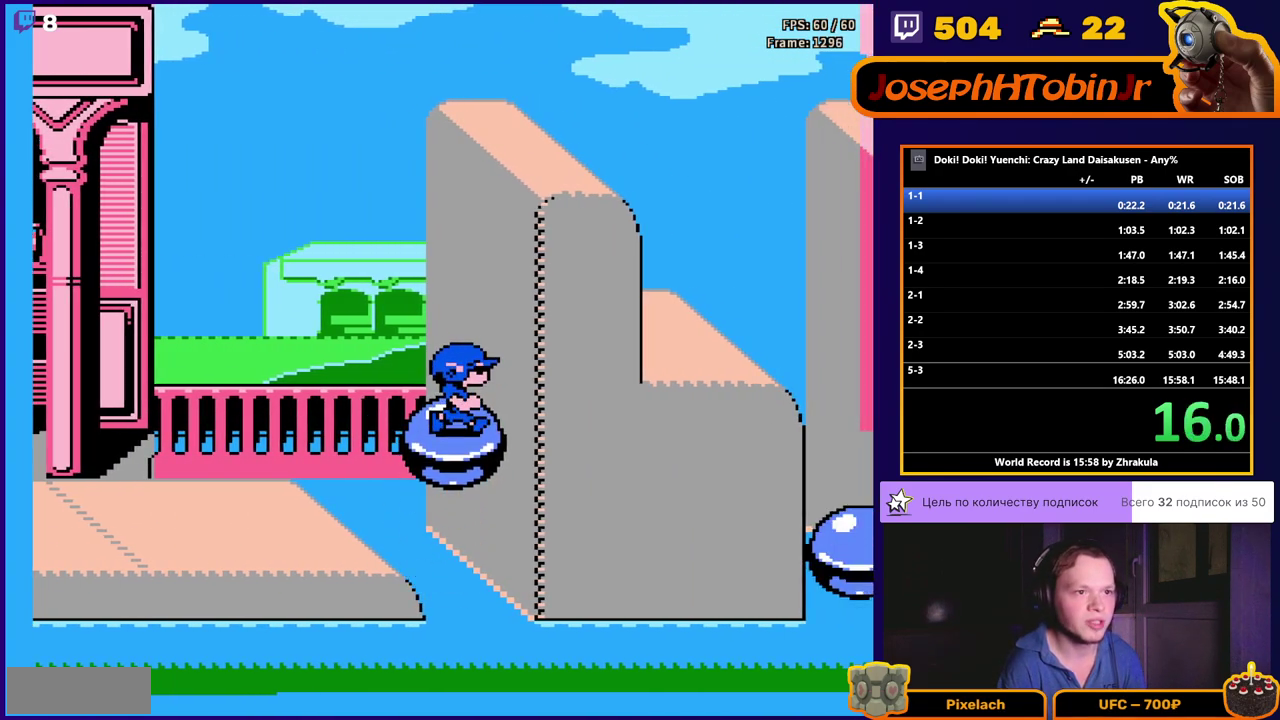
{"buttons": ["A", "DPAD_RIGHT"], "events": [[500, "A", "down"]]}
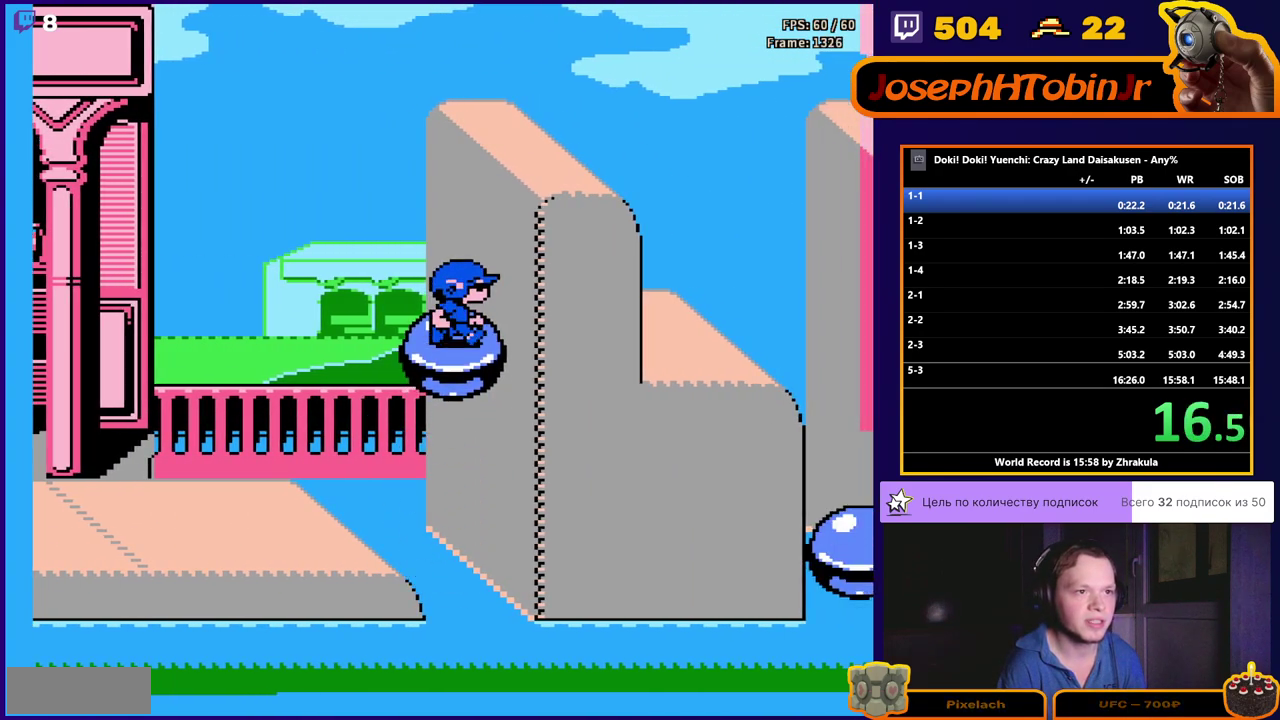
{"buttons": ["A", "DPAD_RIGHT"], "events": []}
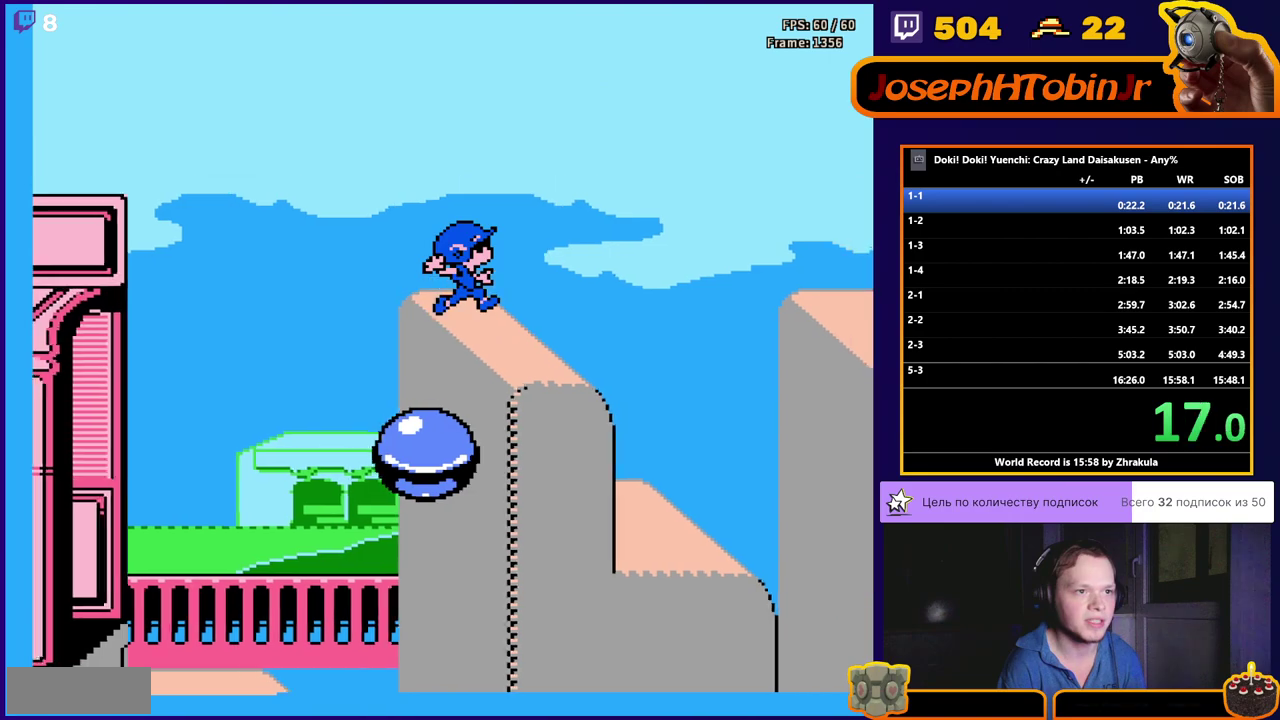
{"buttons": ["DPAD_RIGHT"], "events": [[83, "A", "up"]]}
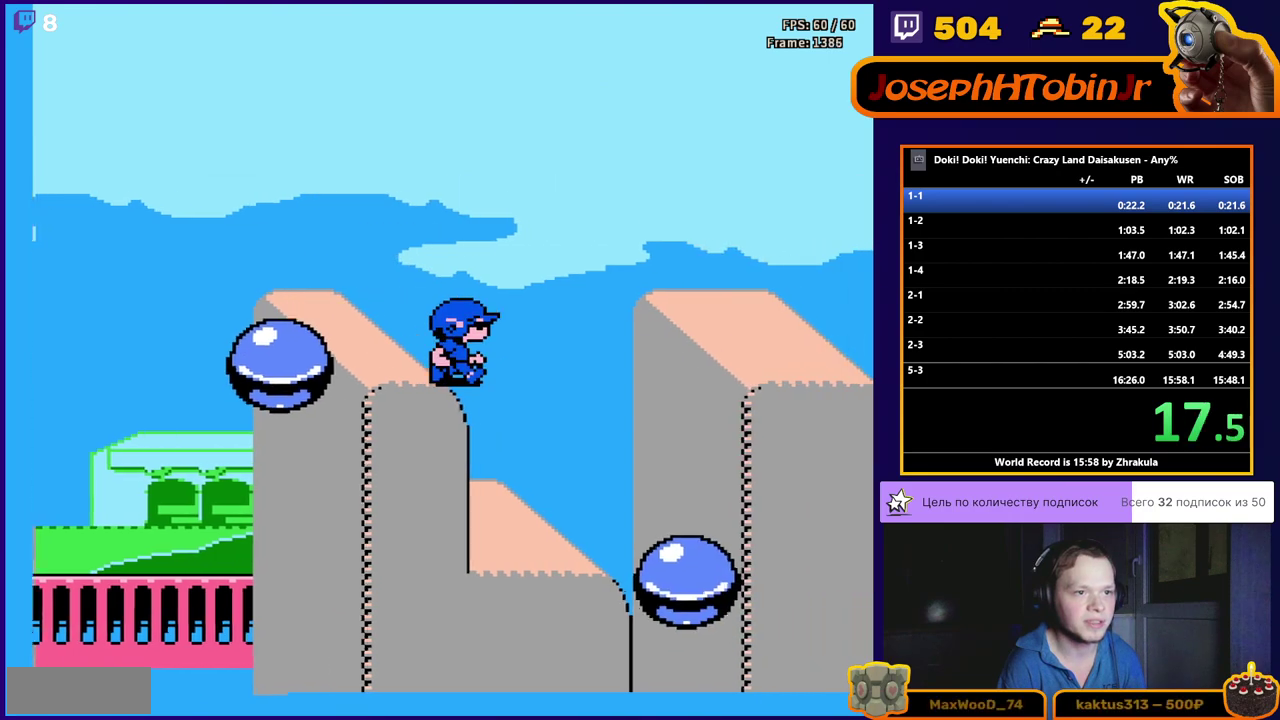
{"buttons": ["A", "DPAD_RIGHT"], "events": [[400, "A", "down"]]}
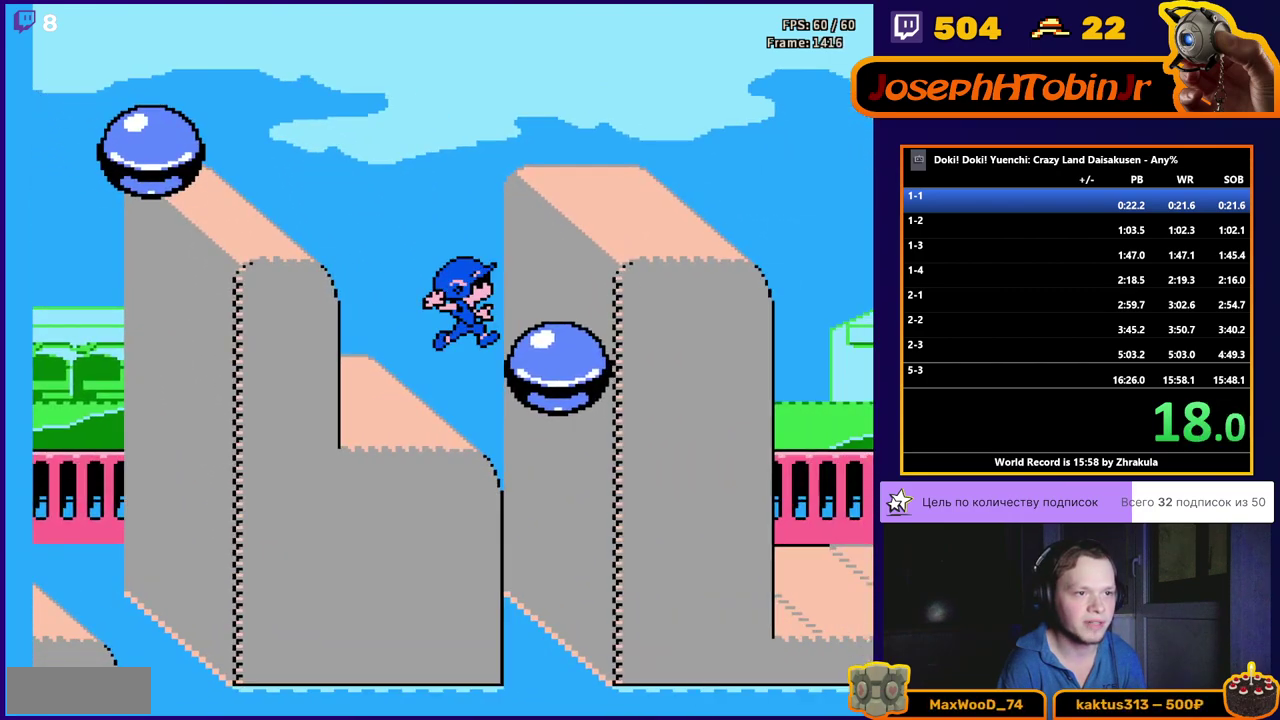
{"buttons": ["DPAD_RIGHT"], "events": [[400, "A", "up"]]}
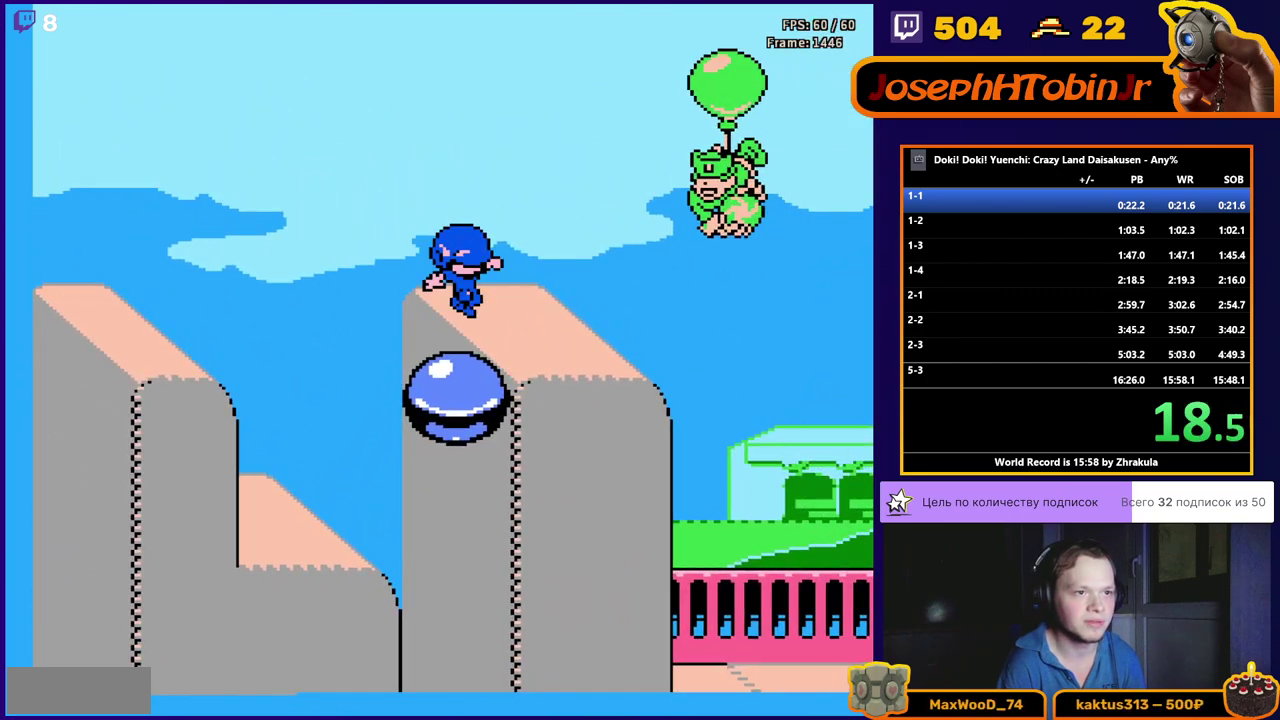
{"buttons": ["DPAD_RIGHT"], "events": []}
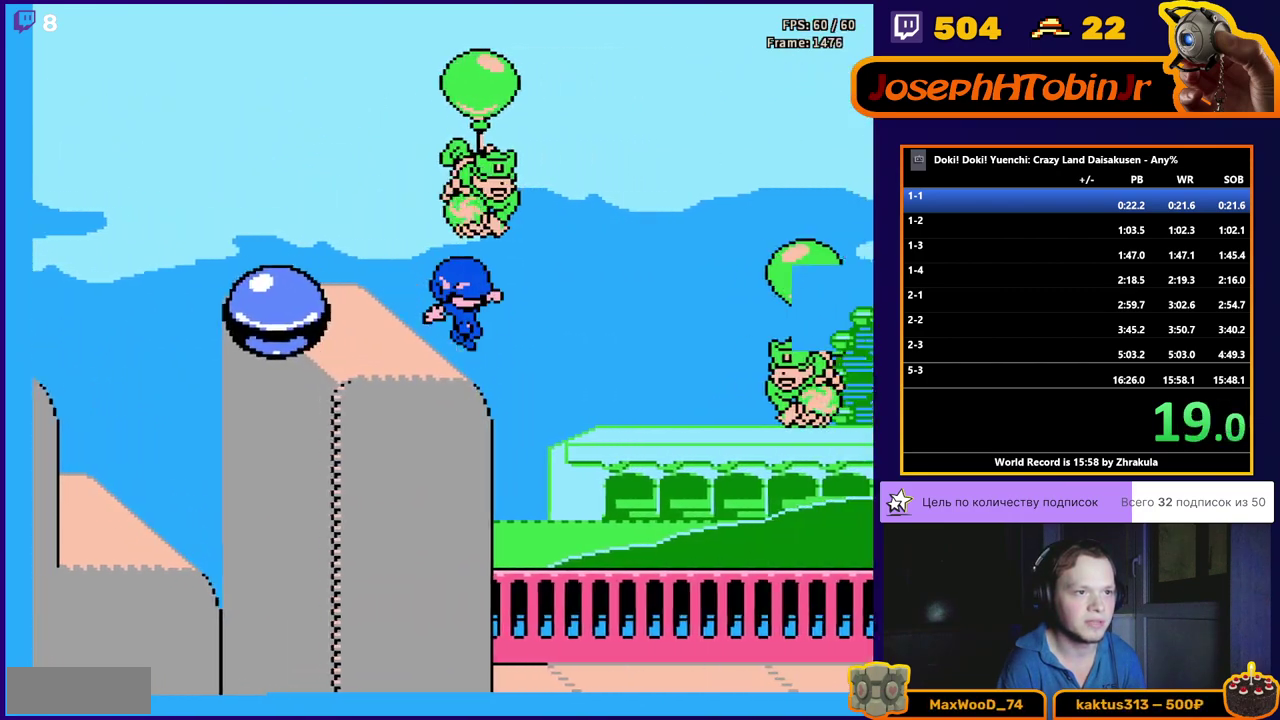
{"buttons": ["DPAD_RIGHT"], "events": [[33, "A", "down"], [333, "A", "up"]]}
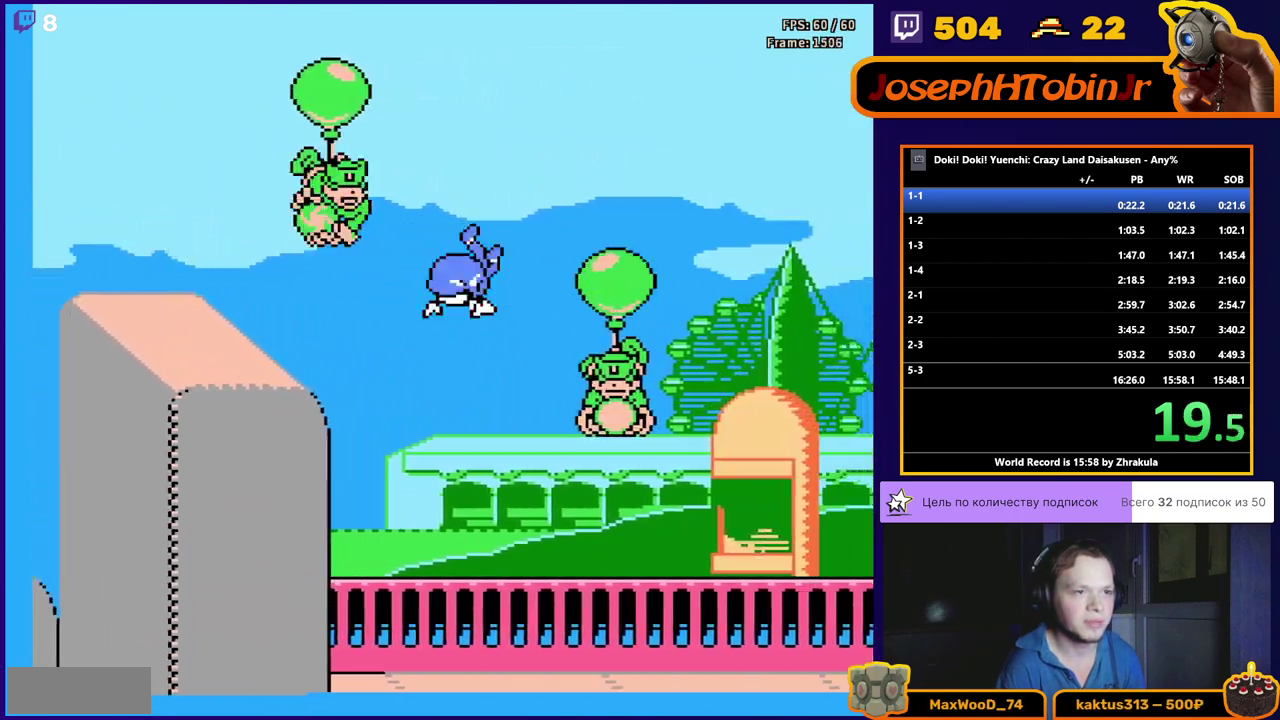
{"buttons": ["DPAD_RIGHT"], "events": []}
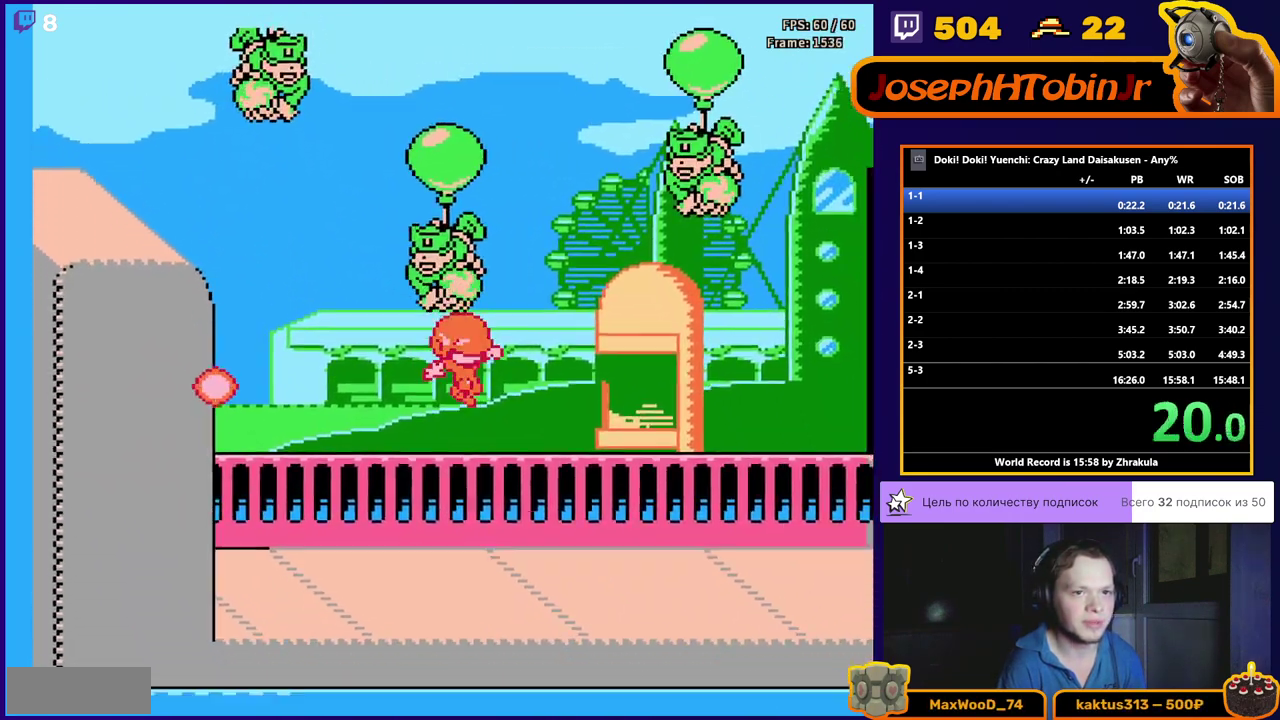
{"buttons": ["DPAD_RIGHT"], "events": []}
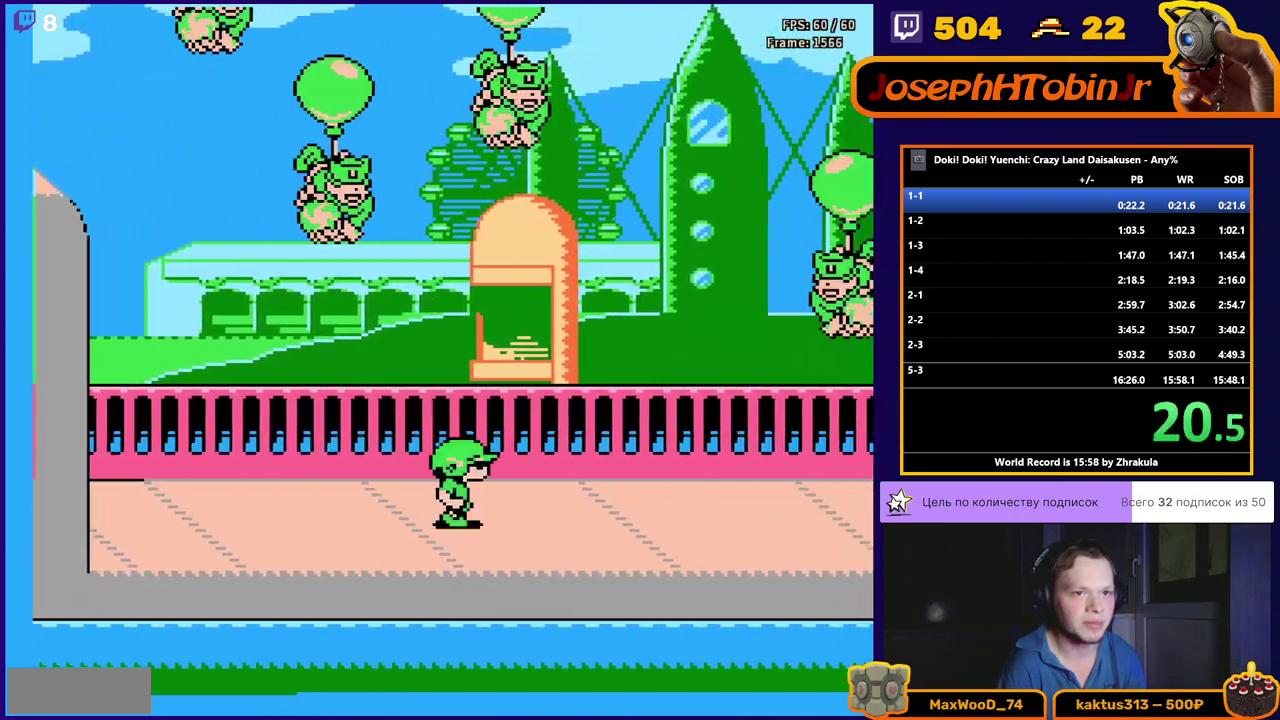
{"buttons": ["DPAD_RIGHT"], "events": []}
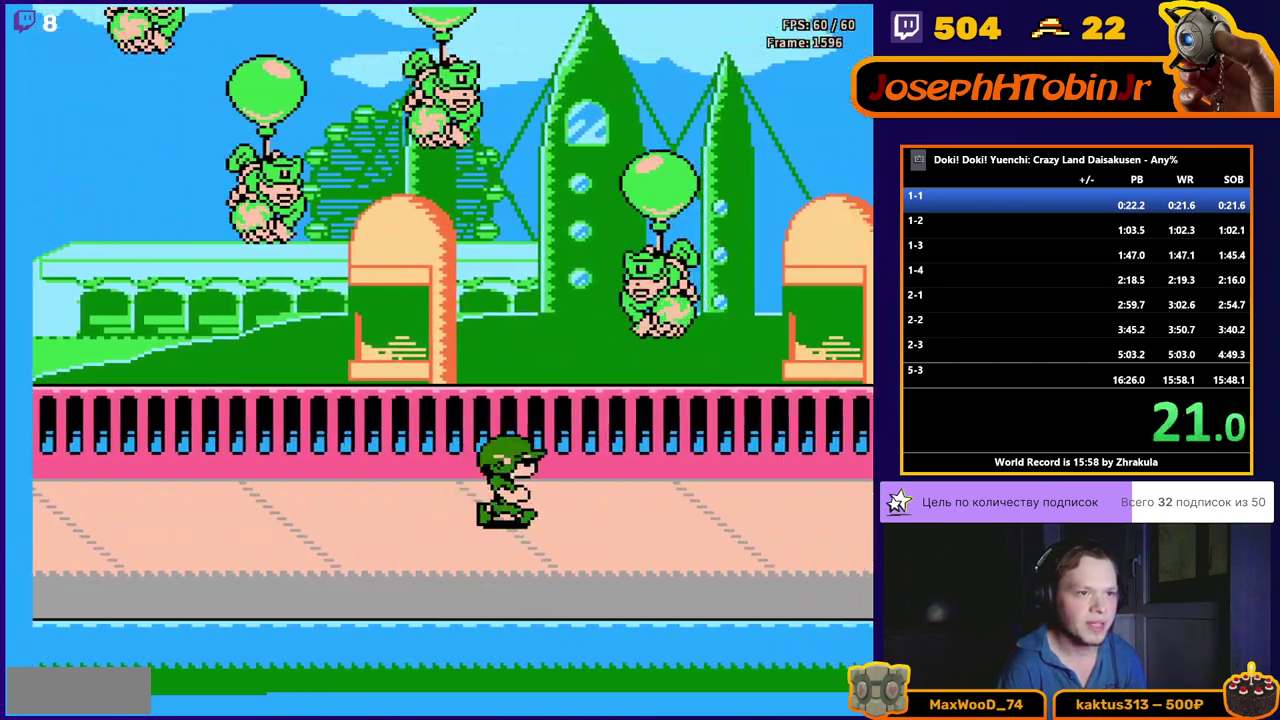
{"buttons": ["DPAD_RIGHT"], "events": []}
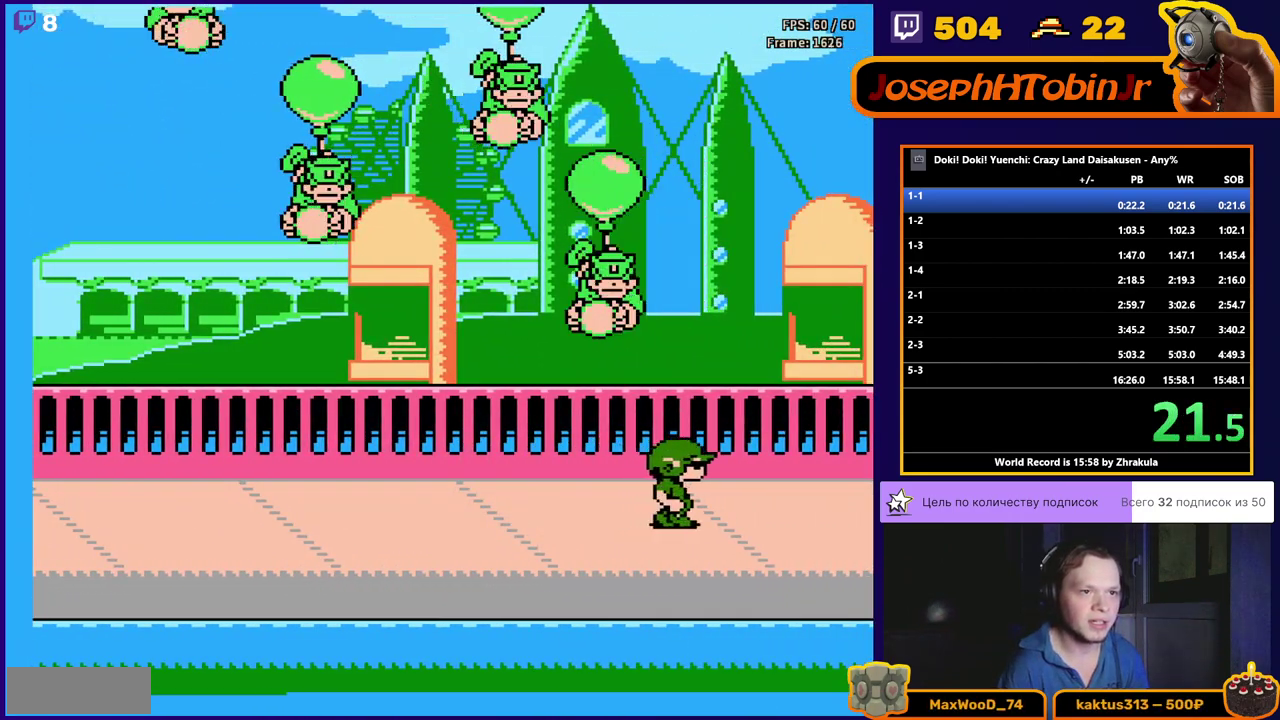
{"buttons": ["DPAD_RIGHT"], "events": []}
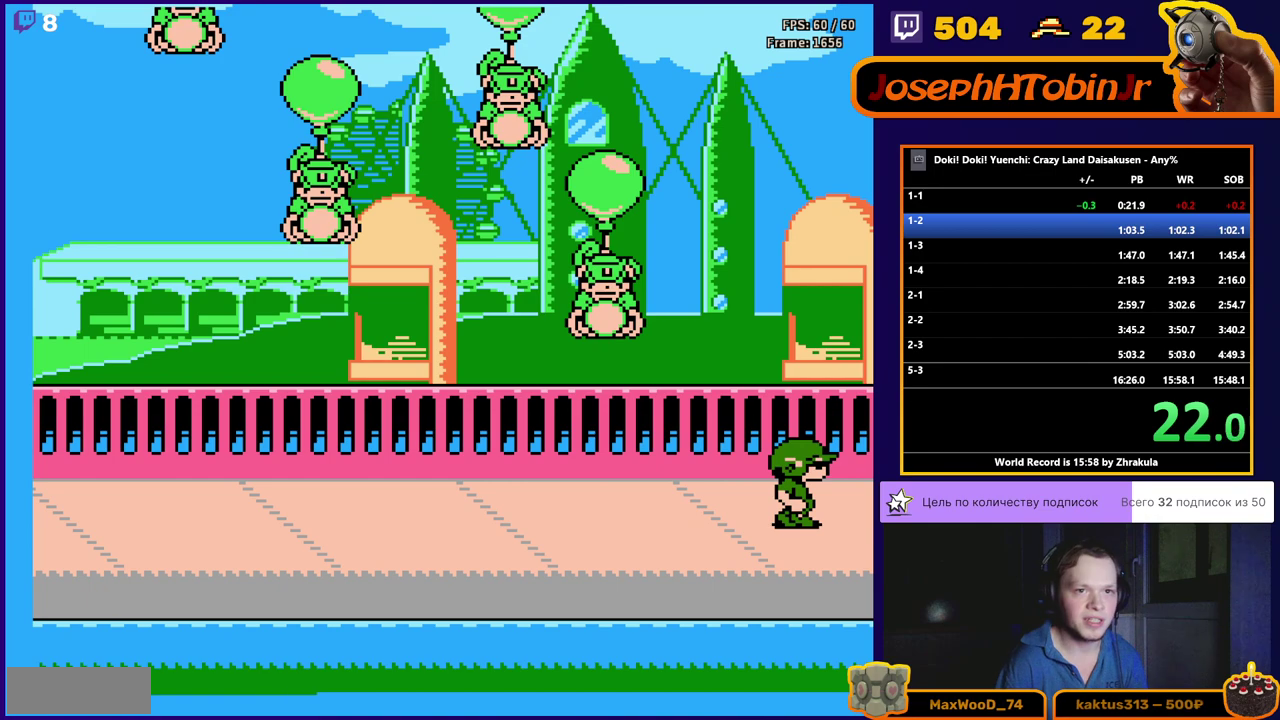
{"buttons": [], "events": [[317, "DPAD_RIGHT", "up"]]}